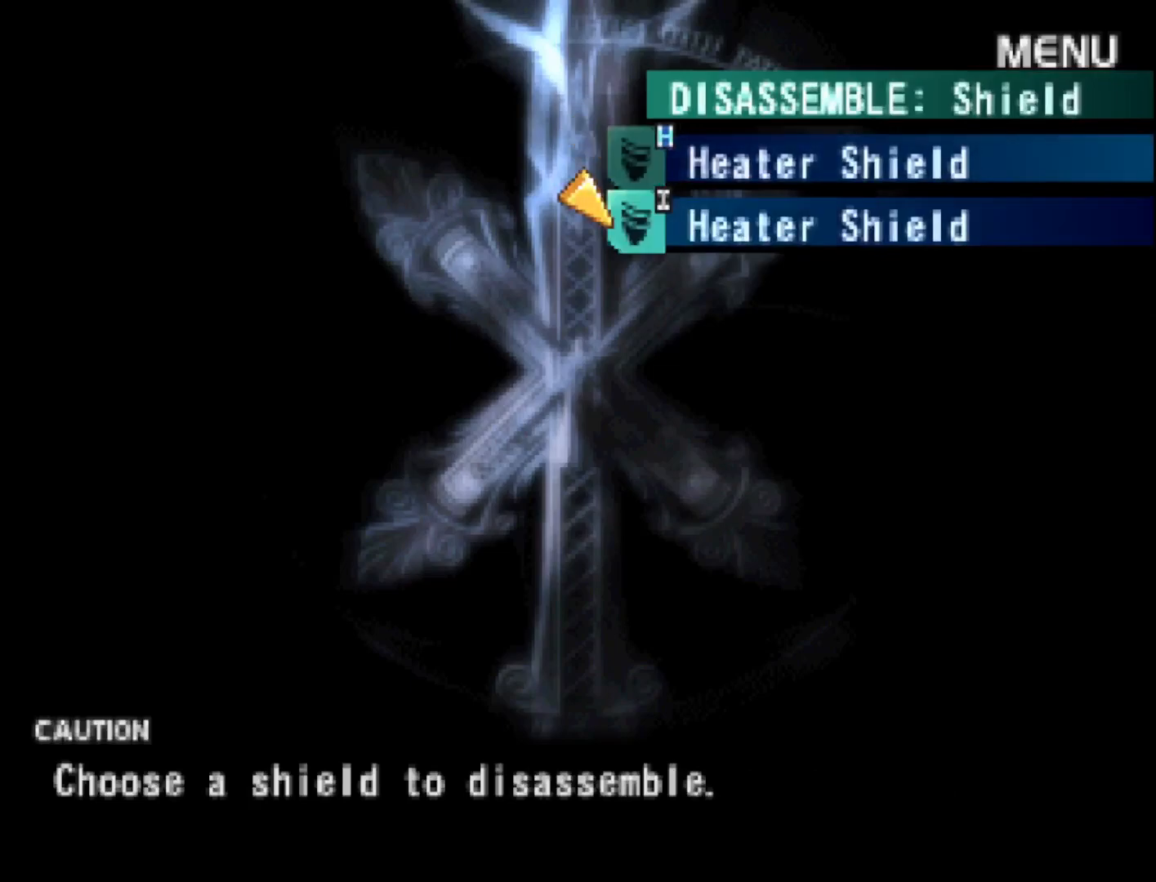
Gameplay with a controller (PlayStation layout); each line is a JSON object with the inputs held at the frame after it. "events" lists button and stick changes between this image and that frame as [ms after this image, input, new state], when the widget could be followed in between. Not read: left_stick.
{"buttons": [], "right_stick": "center", "events": [[217, "CIRCLE", "down"], [283, "CIRCLE", "up"]]}
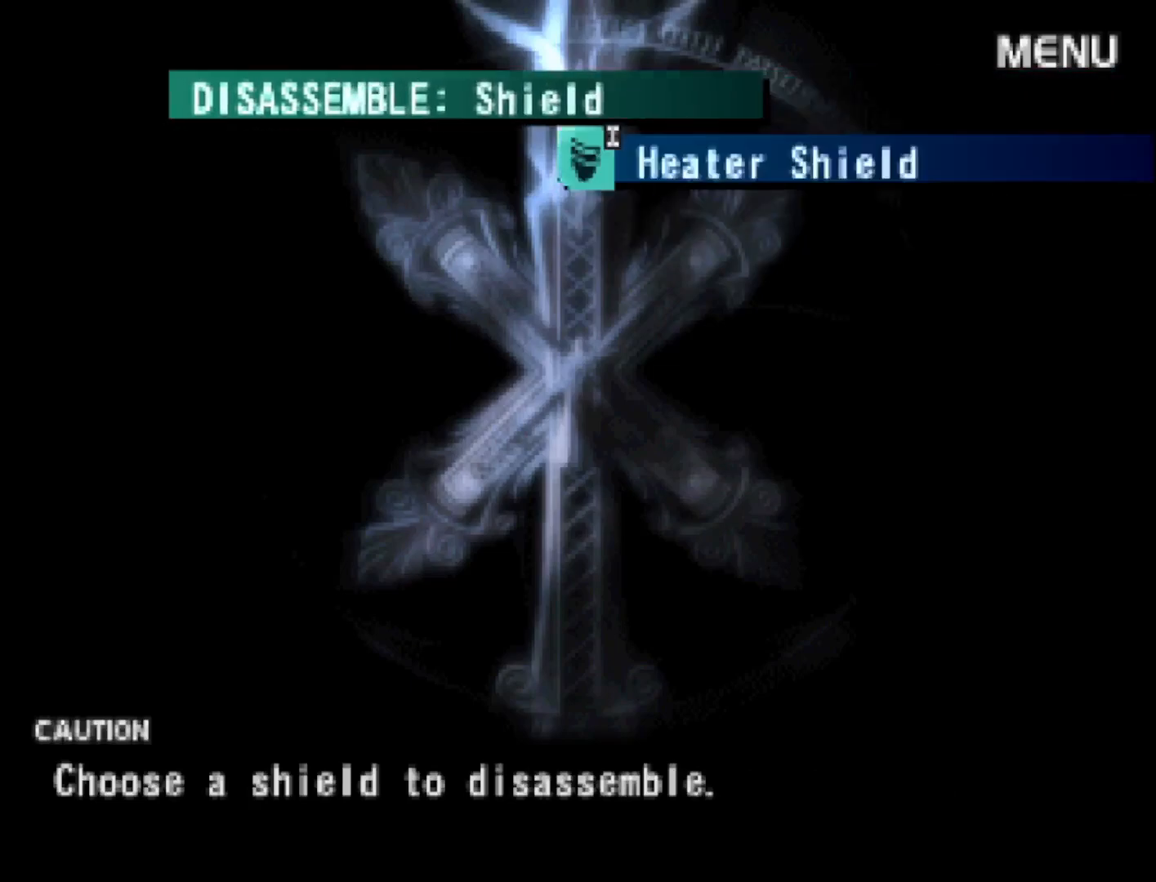
{"buttons": [], "right_stick": "center", "events": []}
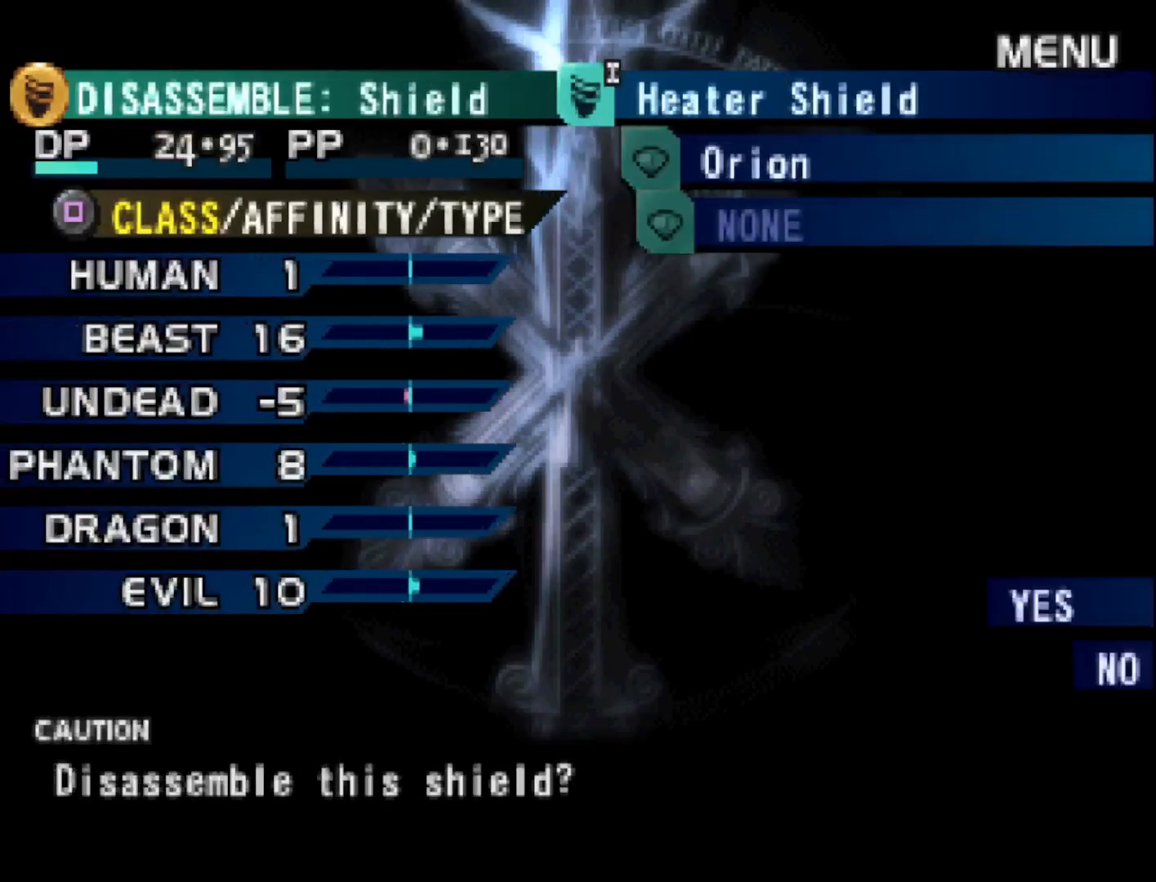
{"buttons": [], "right_stick": "center", "events": []}
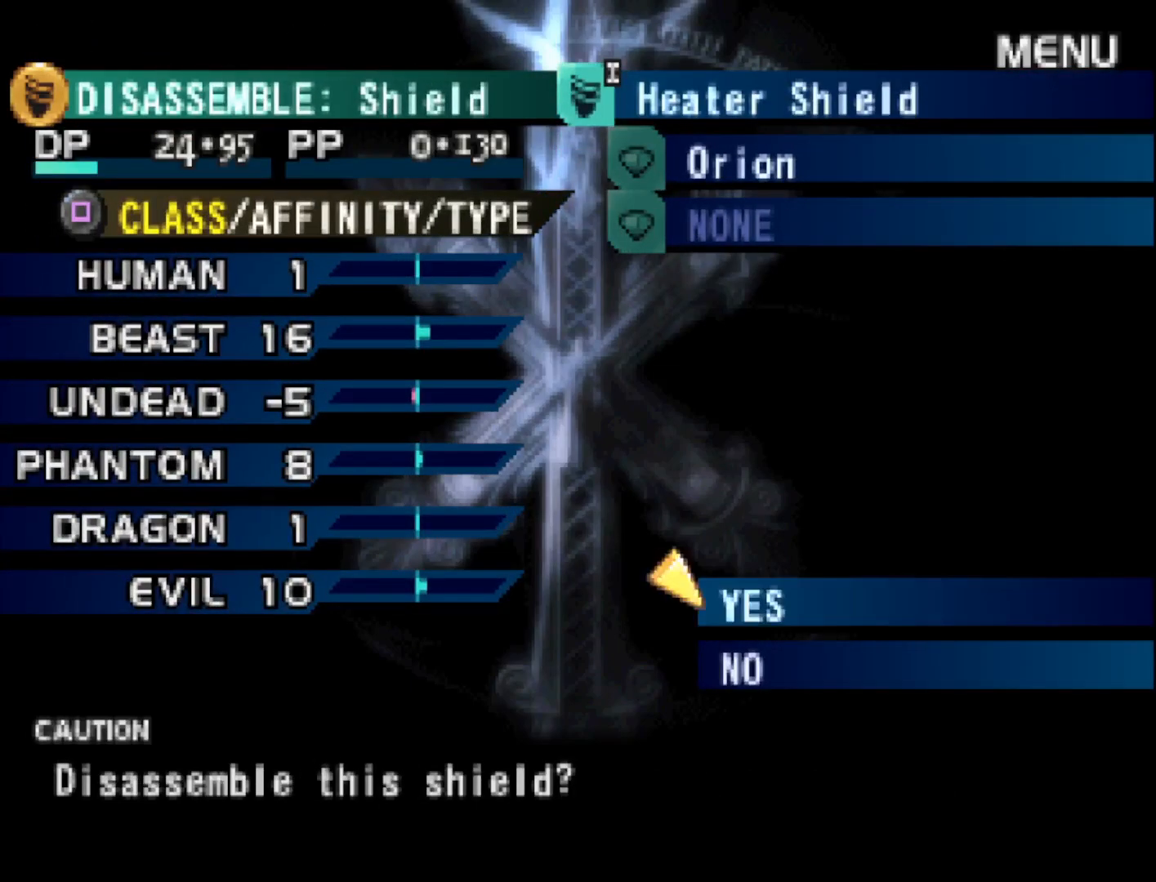
{"buttons": [], "right_stick": "center", "events": []}
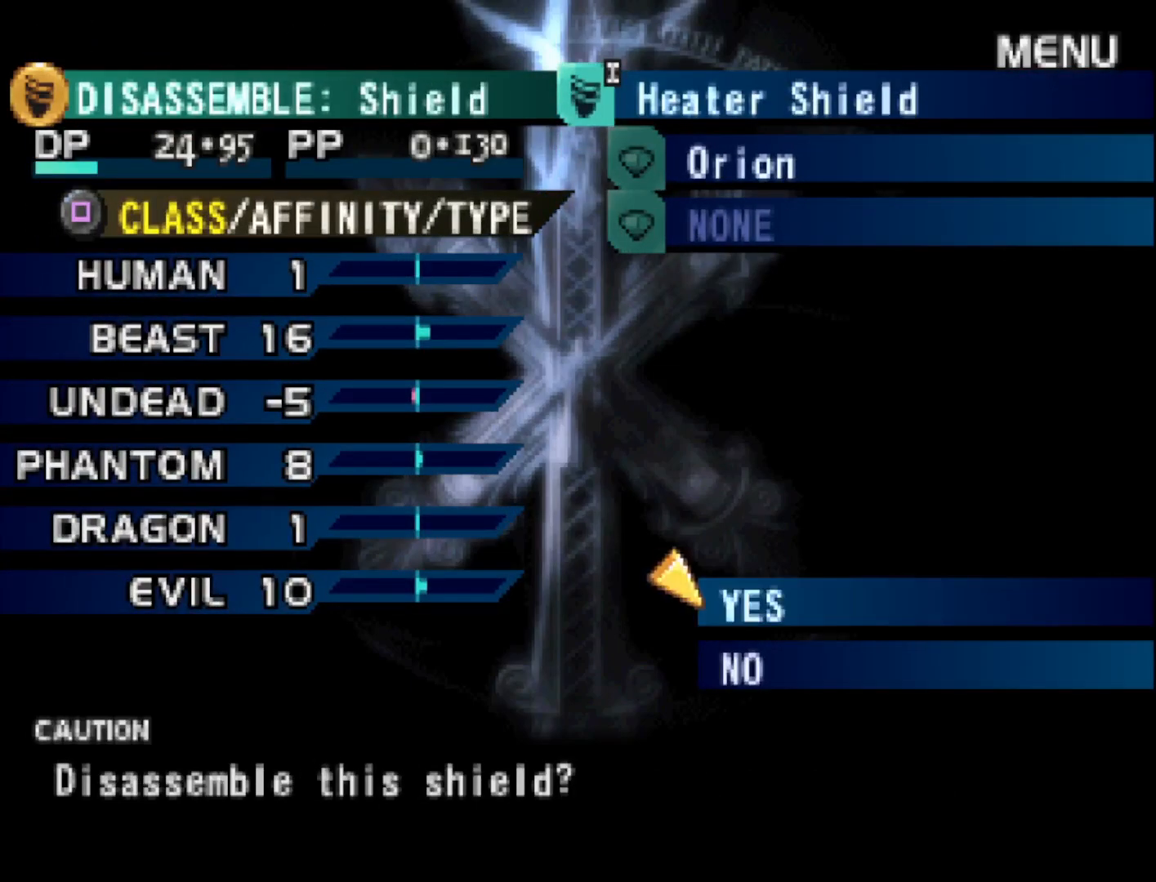
{"buttons": [], "right_stick": "center", "events": [[50, "DPAD_UP", "down"], [167, "DPAD_UP", "up"], [283, "DPAD_UP", "down"], [417, "DPAD_UP", "up"]]}
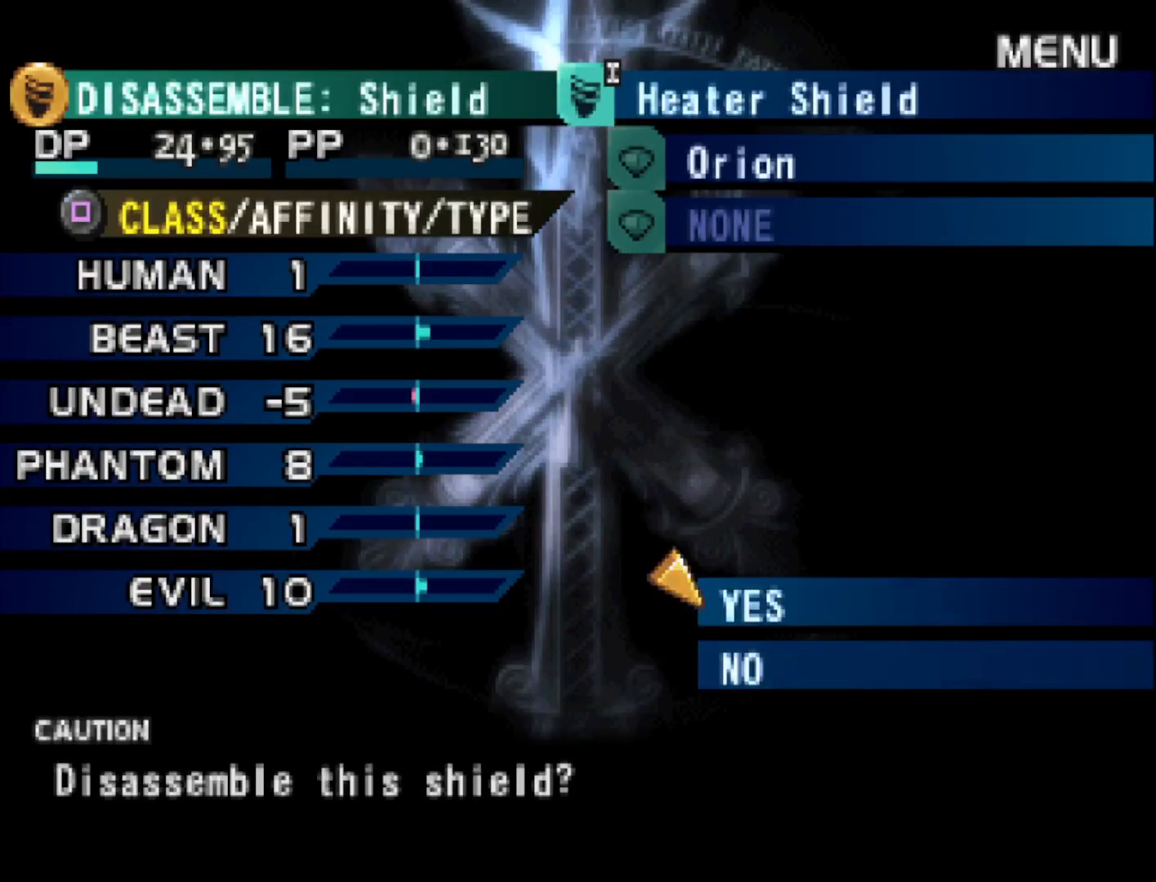
{"buttons": ["CIRCLE"], "right_stick": "center", "events": [[400, "CIRCLE", "down"]]}
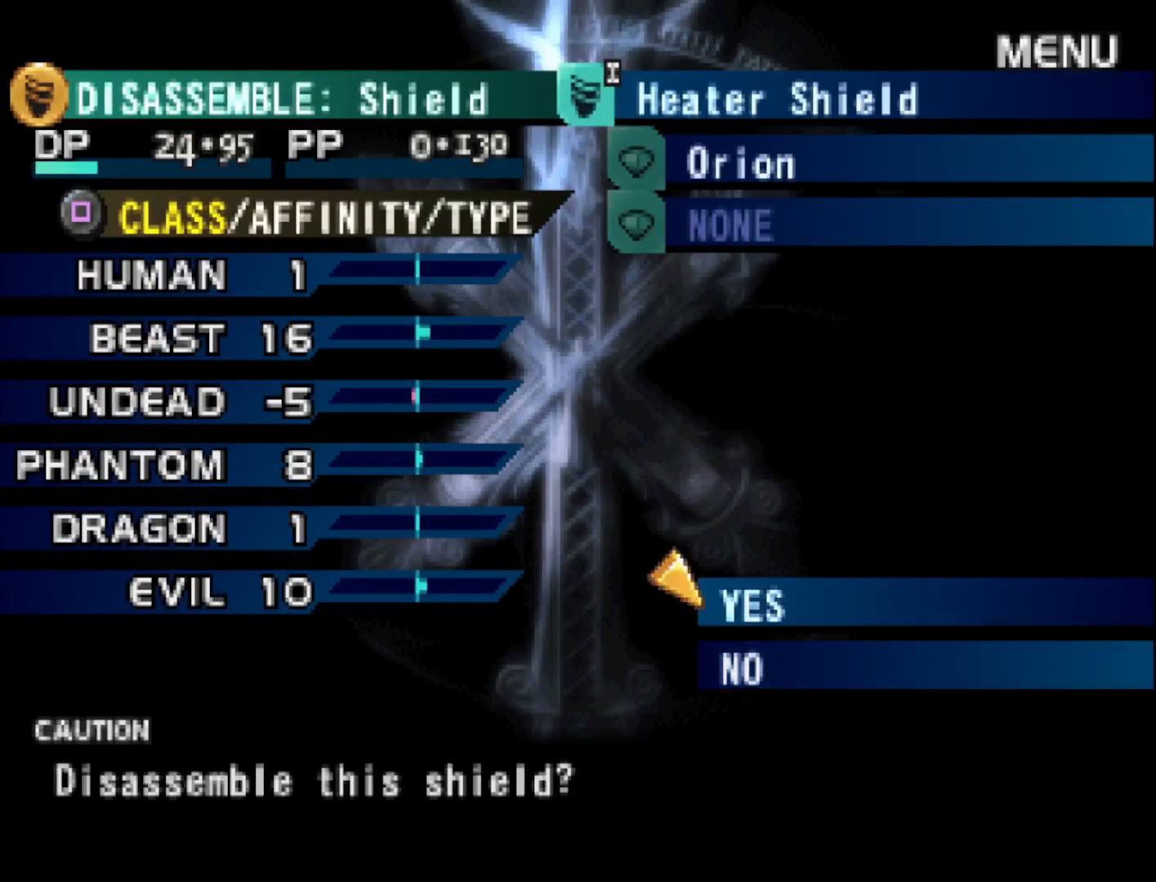
{"buttons": [], "right_stick": "center", "events": [[17, "CIRCLE", "up"]]}
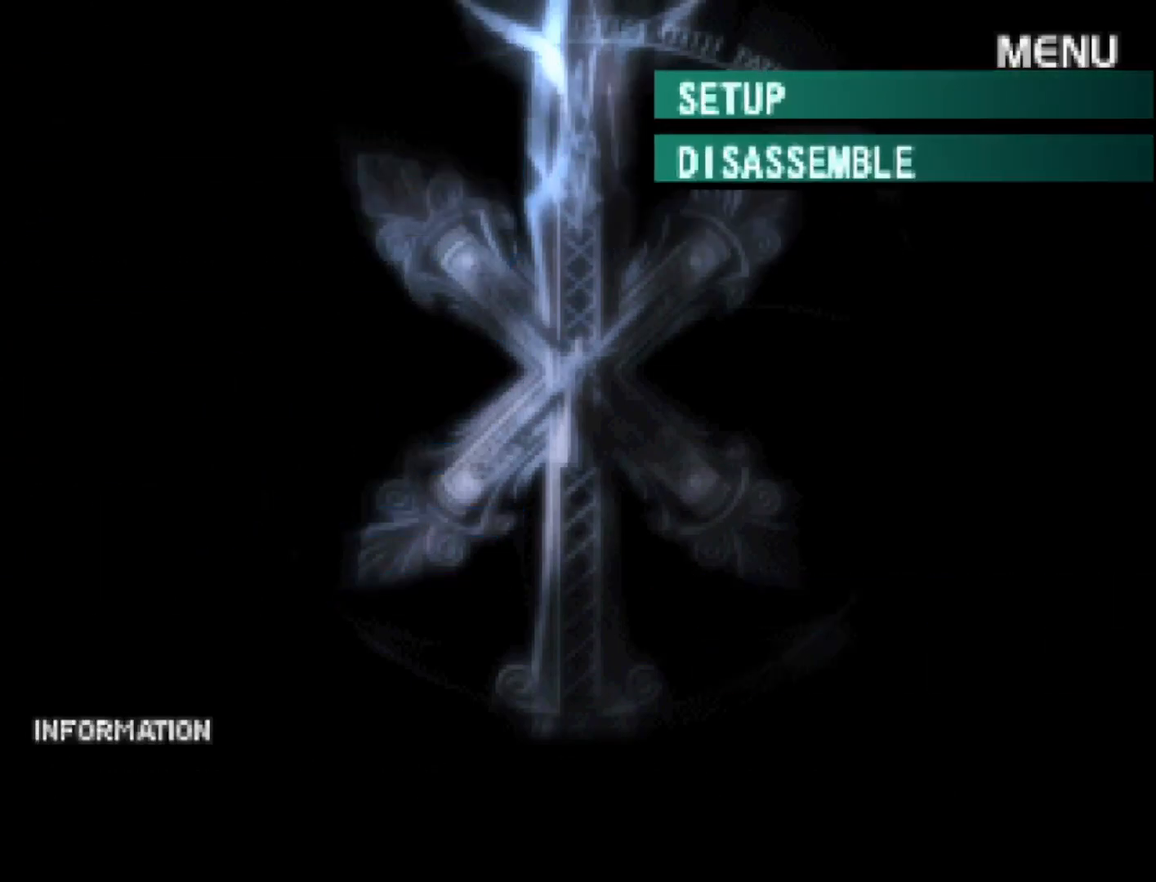
{"buttons": [], "right_stick": "center", "events": []}
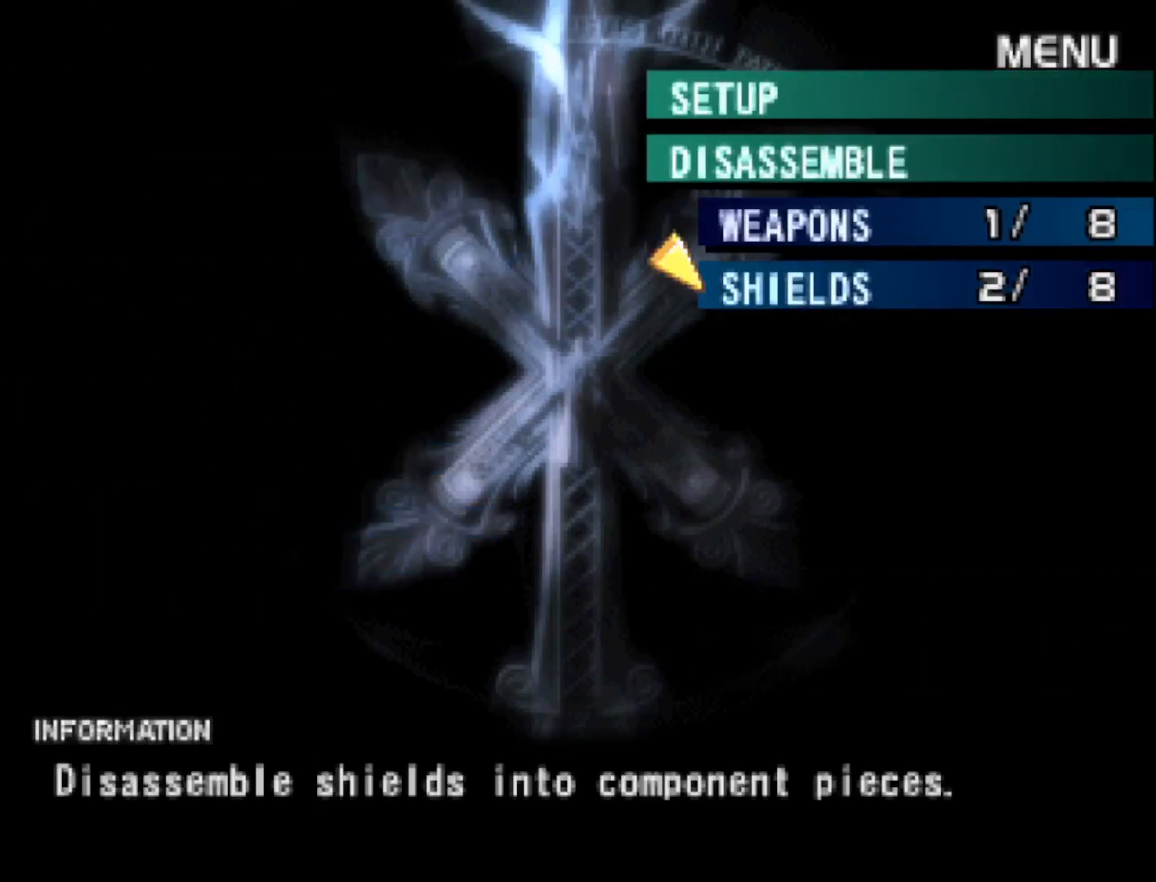
{"buttons": [], "right_stick": "center", "events": [[150, "CROSS", "down"], [250, "CROSS", "up"]]}
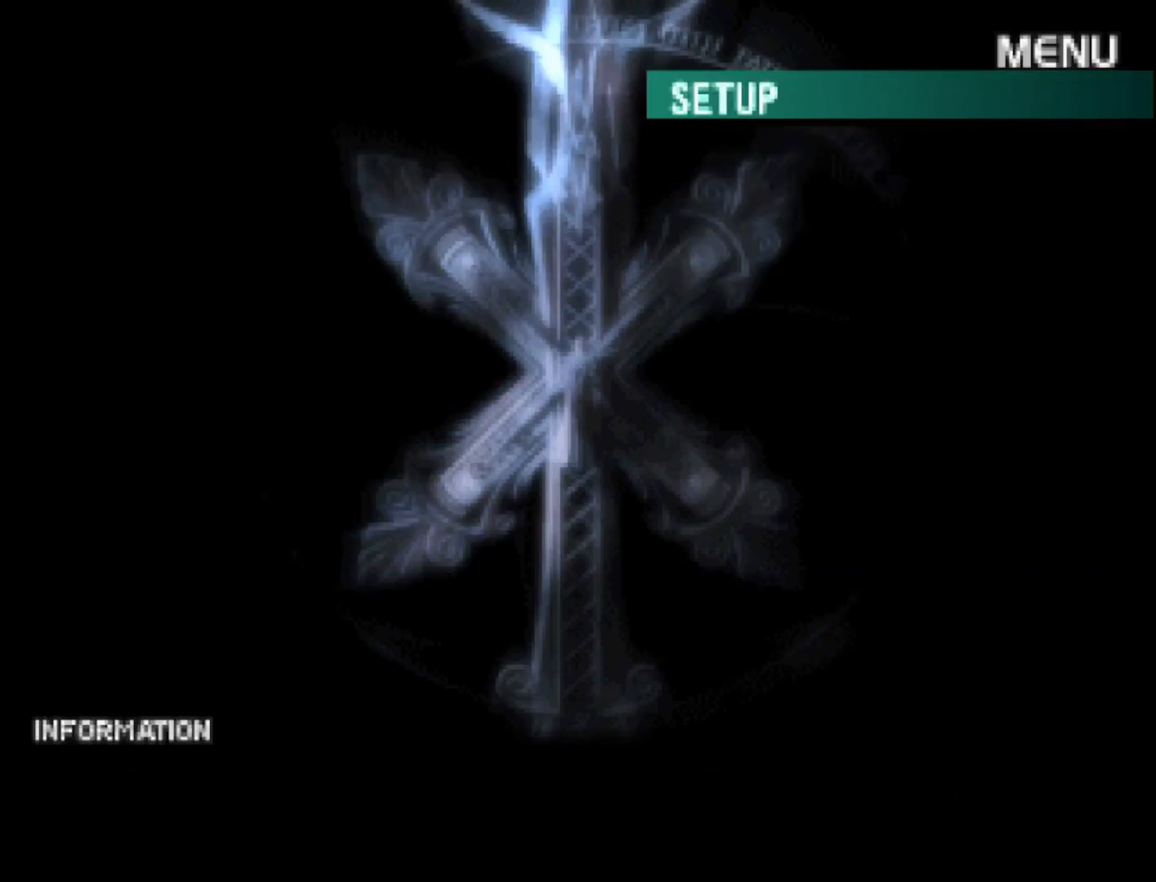
{"buttons": ["CROSS"], "right_stick": "center", "events": [[450, "CROSS", "down"]]}
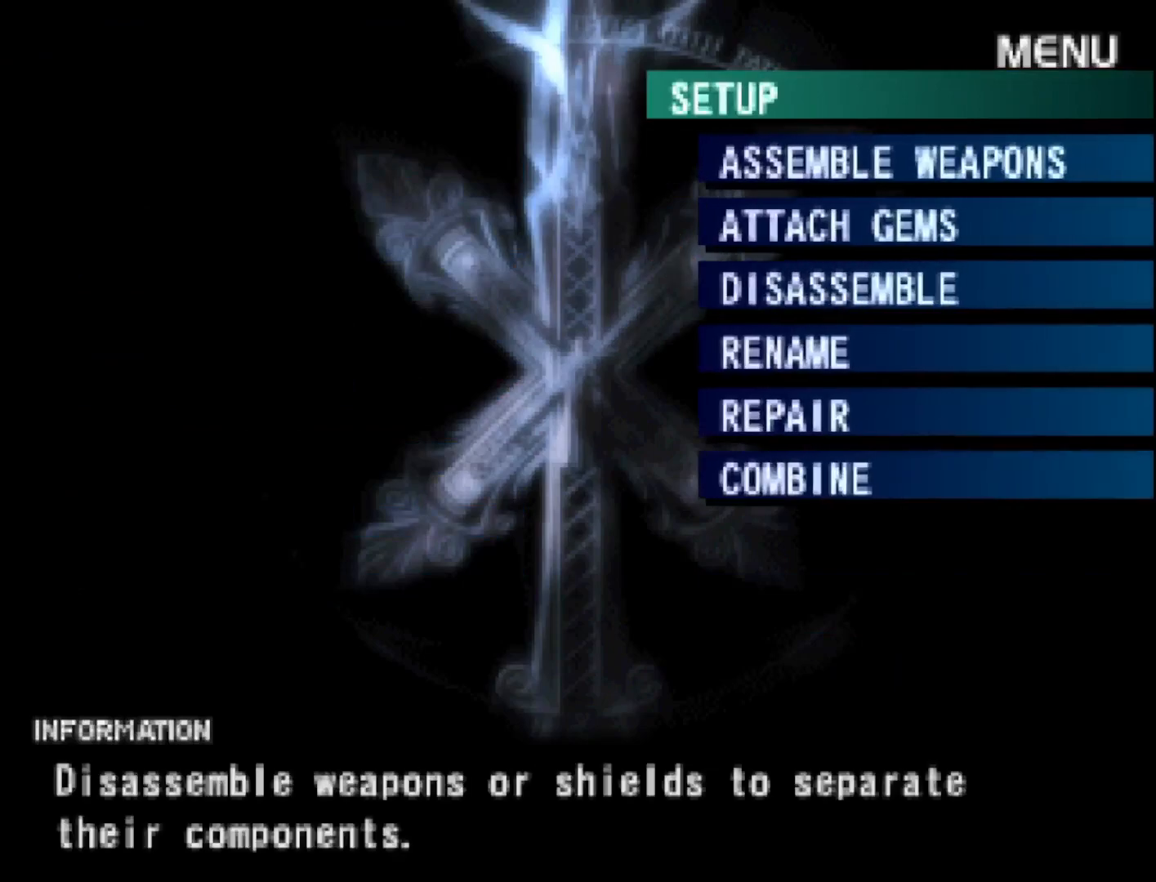
{"buttons": [], "right_stick": "center", "events": [[100, "CROSS", "up"]]}
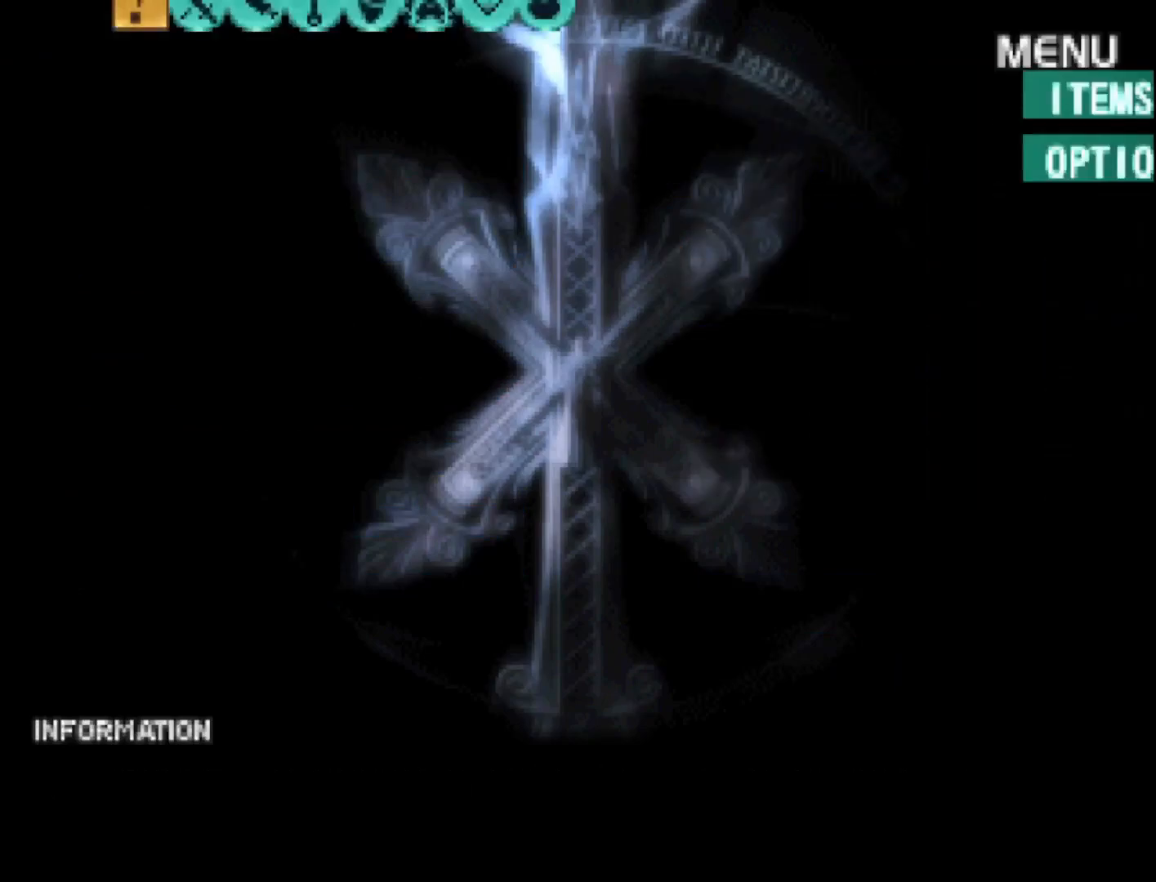
{"buttons": [], "right_stick": "center", "events": []}
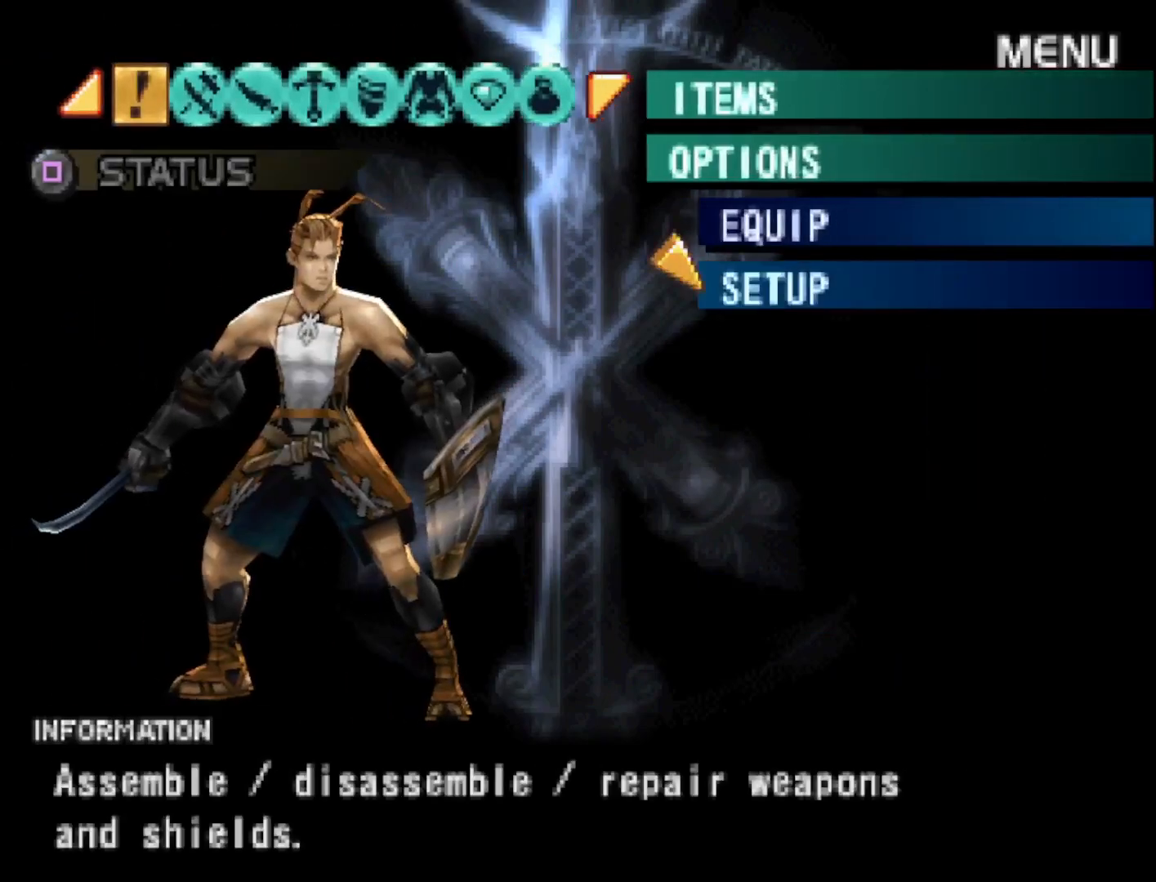
{"buttons": [], "right_stick": "center", "events": []}
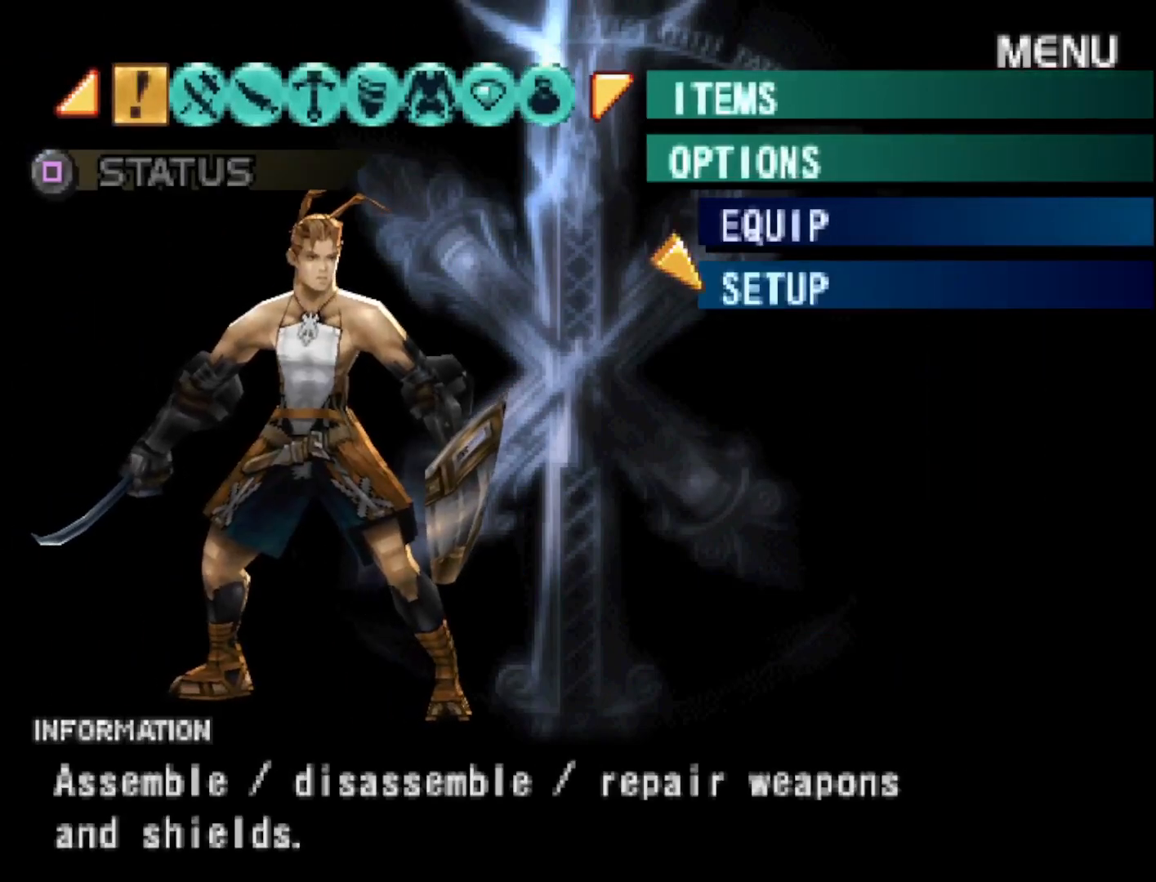
{"buttons": [], "right_stick": "center", "events": [[117, "CROSS", "down"], [250, "CROSS", "up"]]}
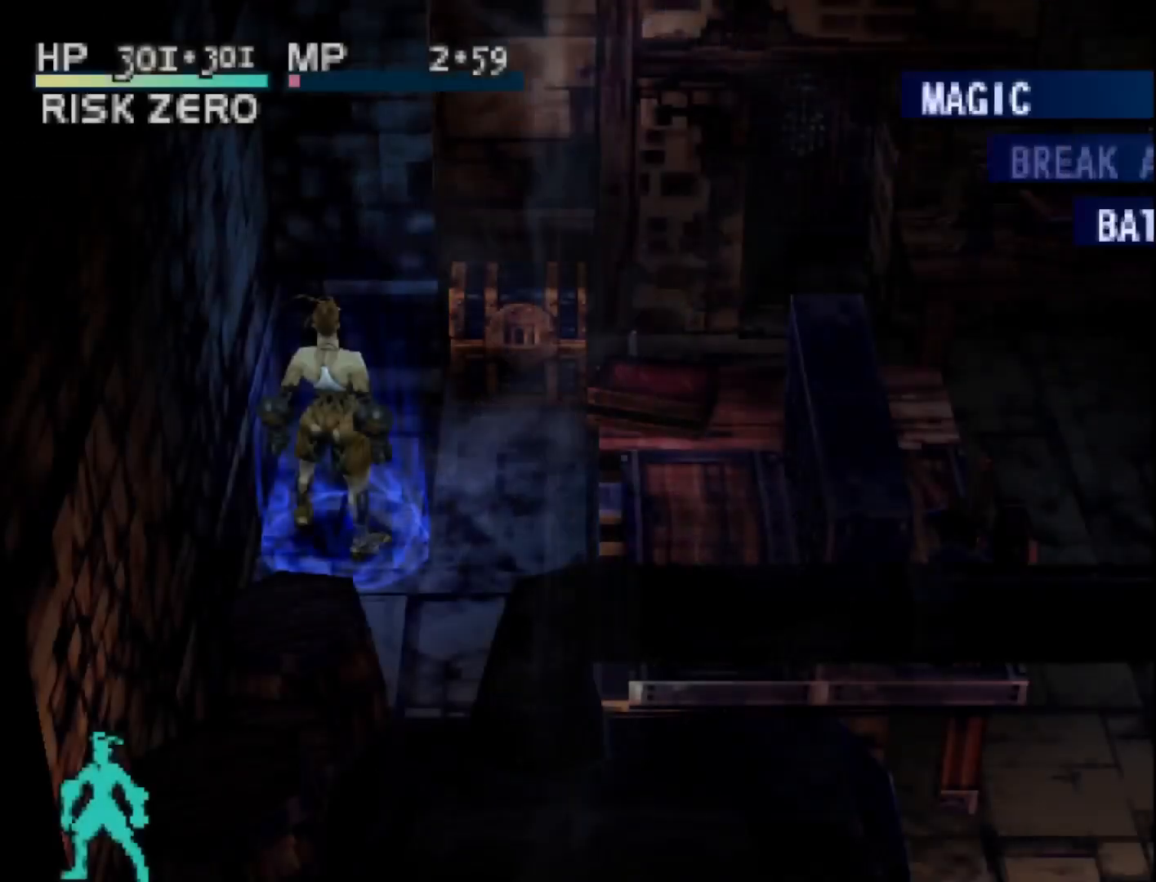
{"buttons": [], "right_stick": "center", "events": []}
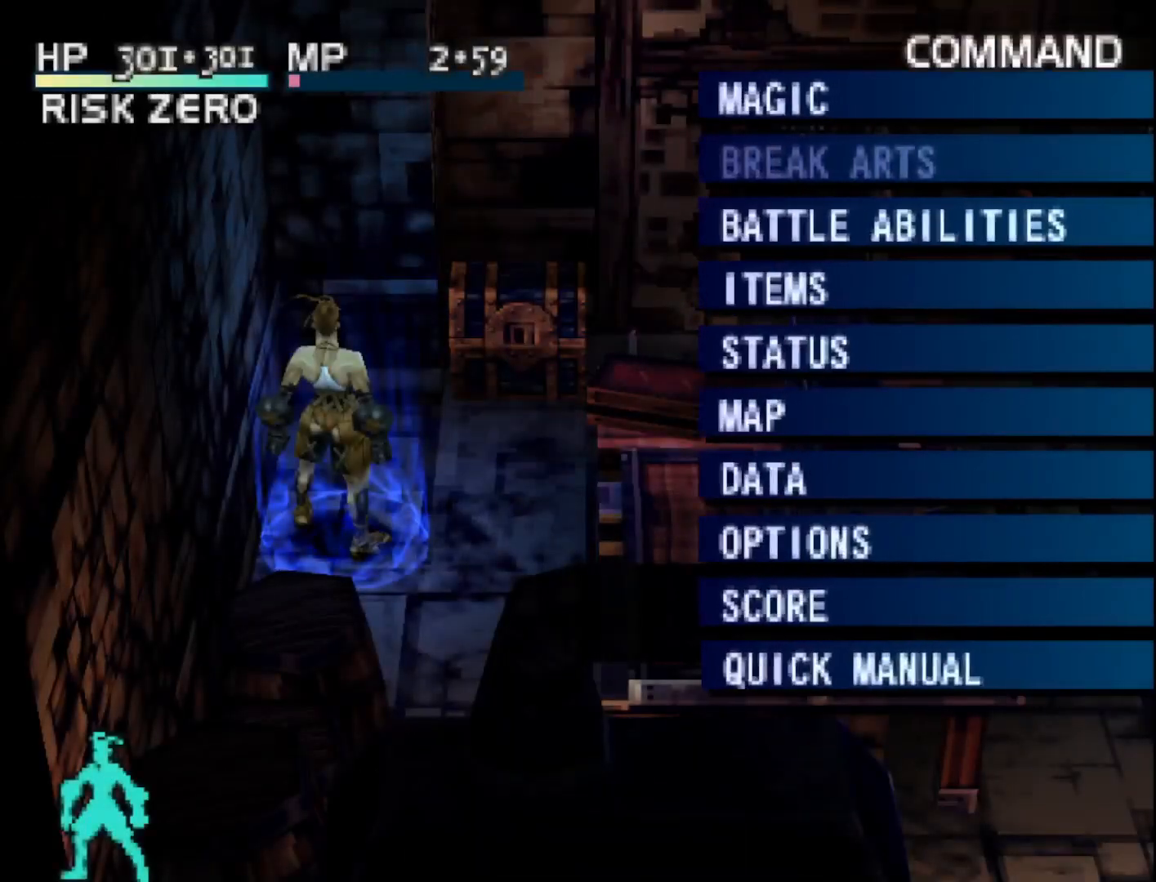
{"buttons": [], "right_stick": "center", "events": [[283, "CROSS", "down"], [450, "CROSS", "up"]]}
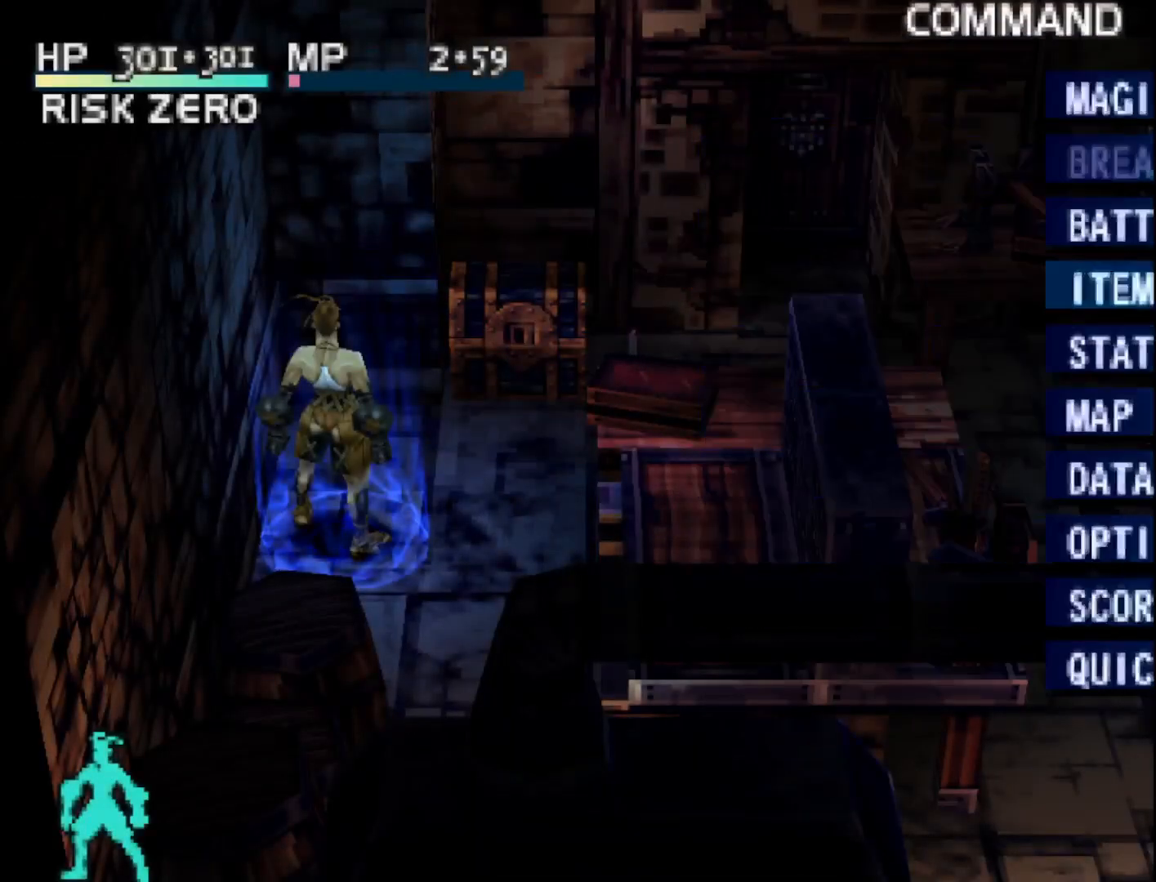
{"buttons": [], "right_stick": "center", "events": [[183, "DPAD_RIGHT", "down"], [500, "DPAD_RIGHT", "up"]]}
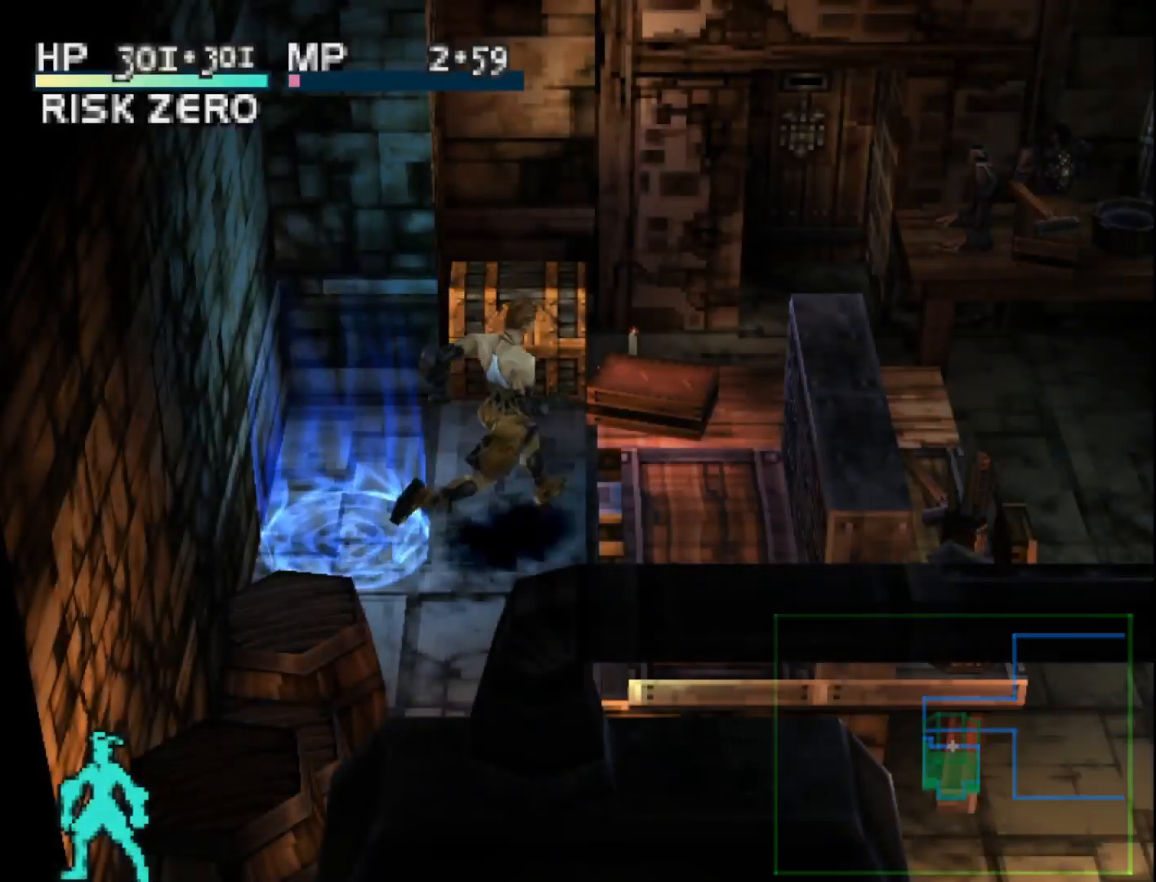
{"buttons": ["CROSS"], "right_stick": "center", "events": [[17, "DPAD_UP", "down"], [450, "CROSS", "down"], [483, "DPAD_UP", "up"]]}
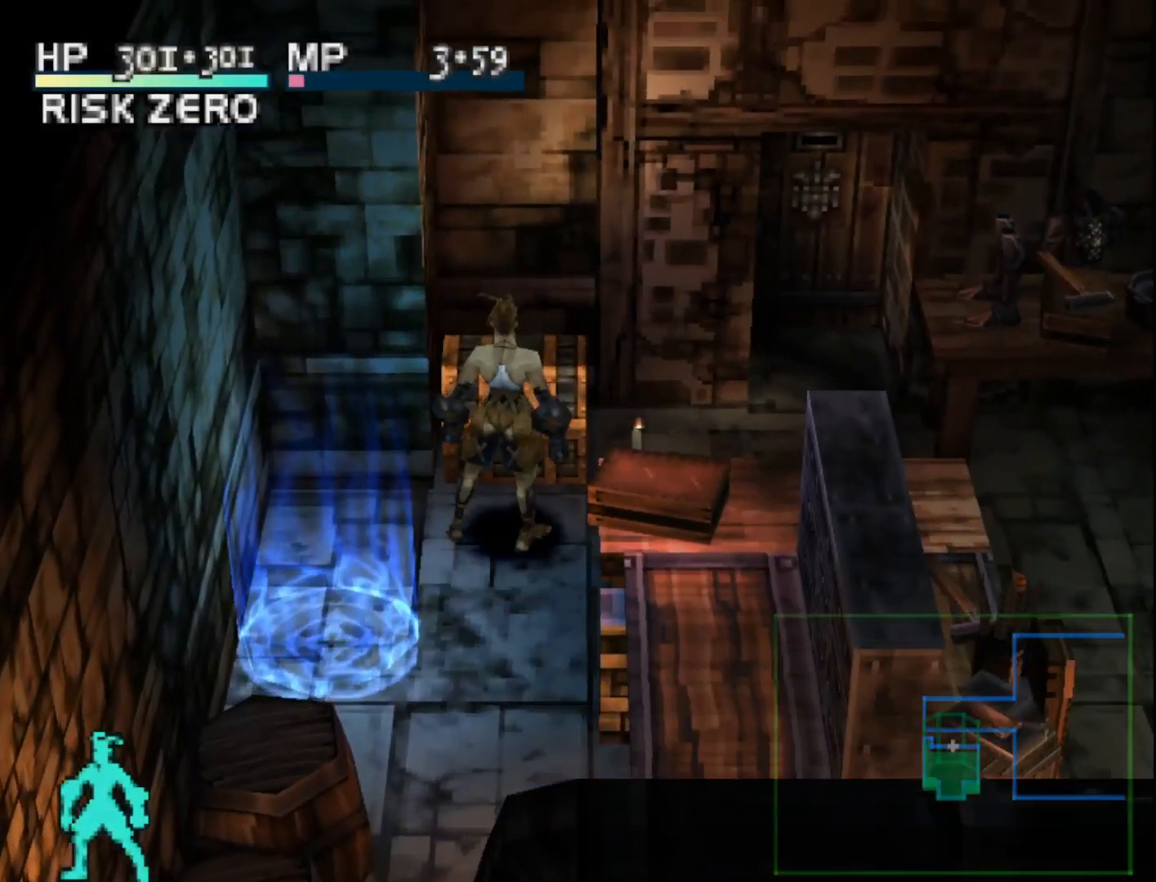
{"buttons": [], "right_stick": "center", "events": [[100, "CROSS", "up"]]}
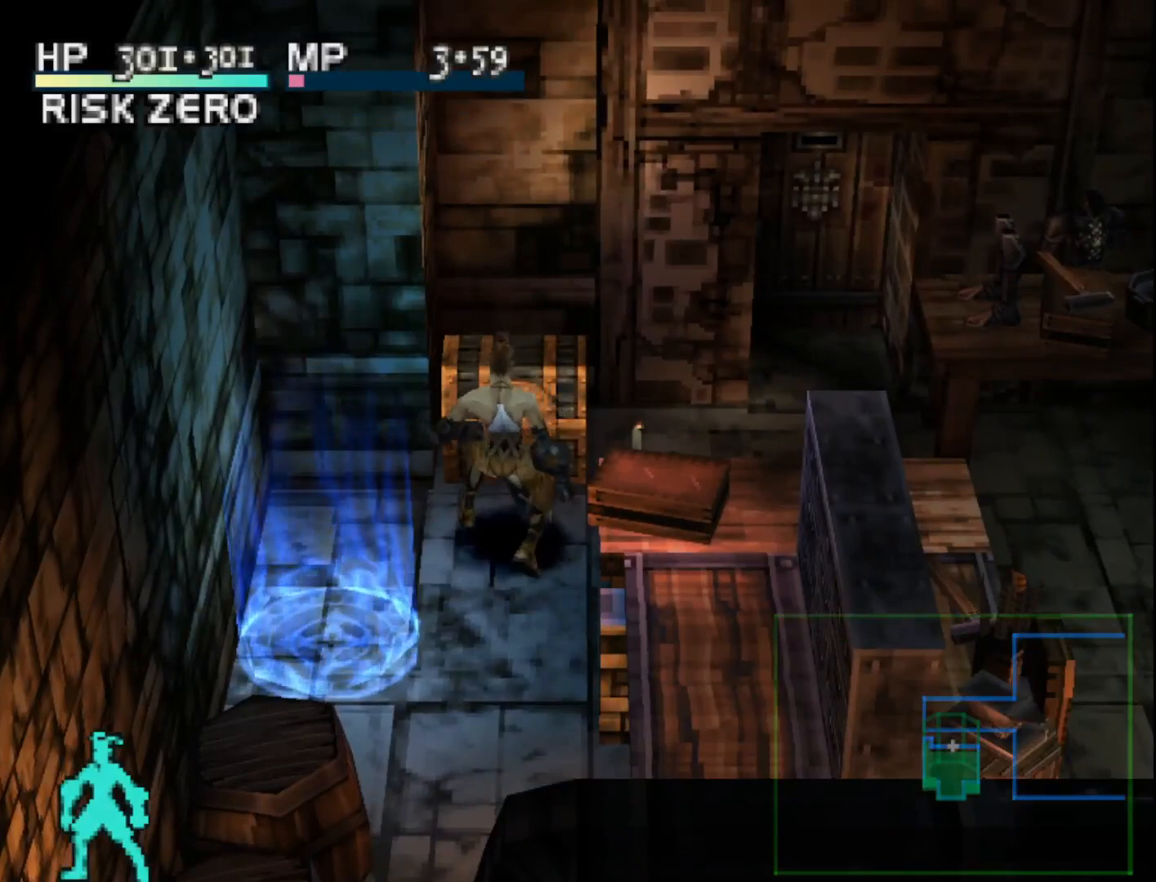
{"buttons": [], "right_stick": "center", "events": []}
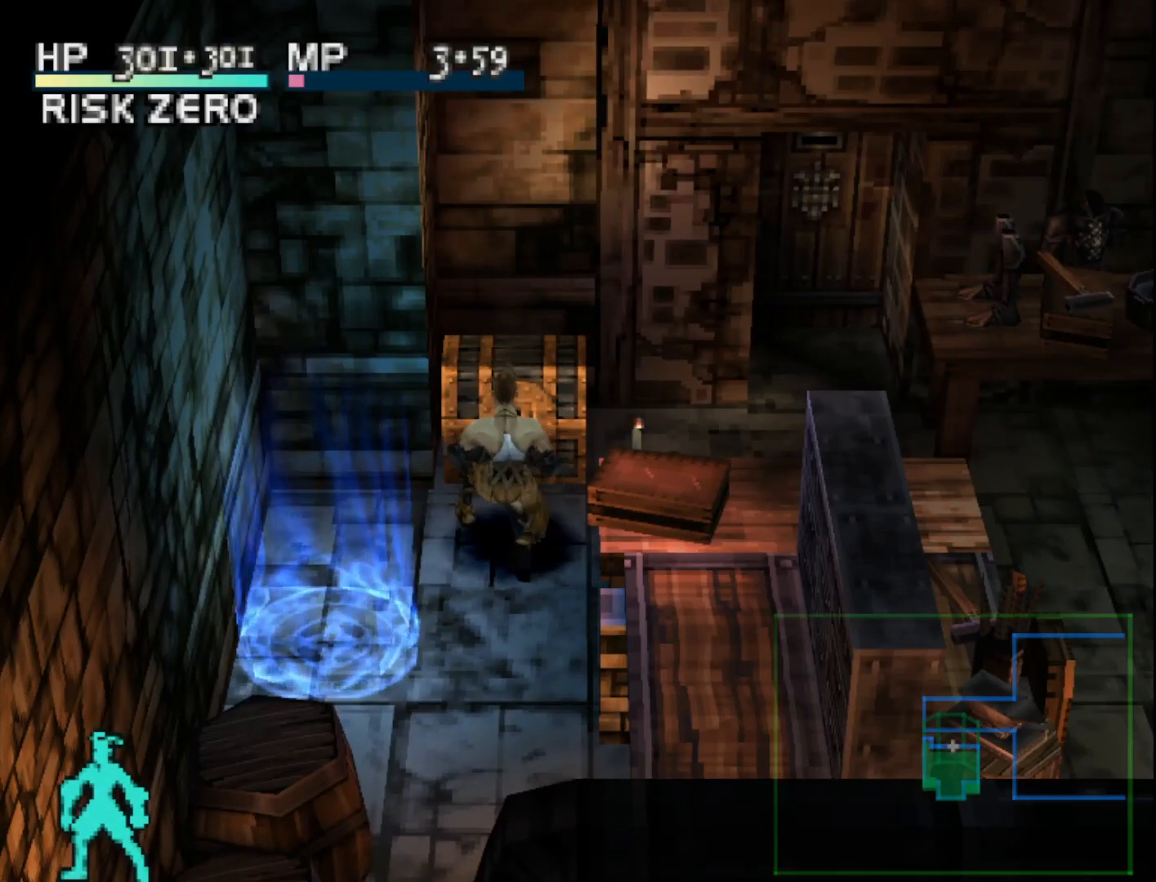
{"buttons": [], "right_stick": "center", "events": []}
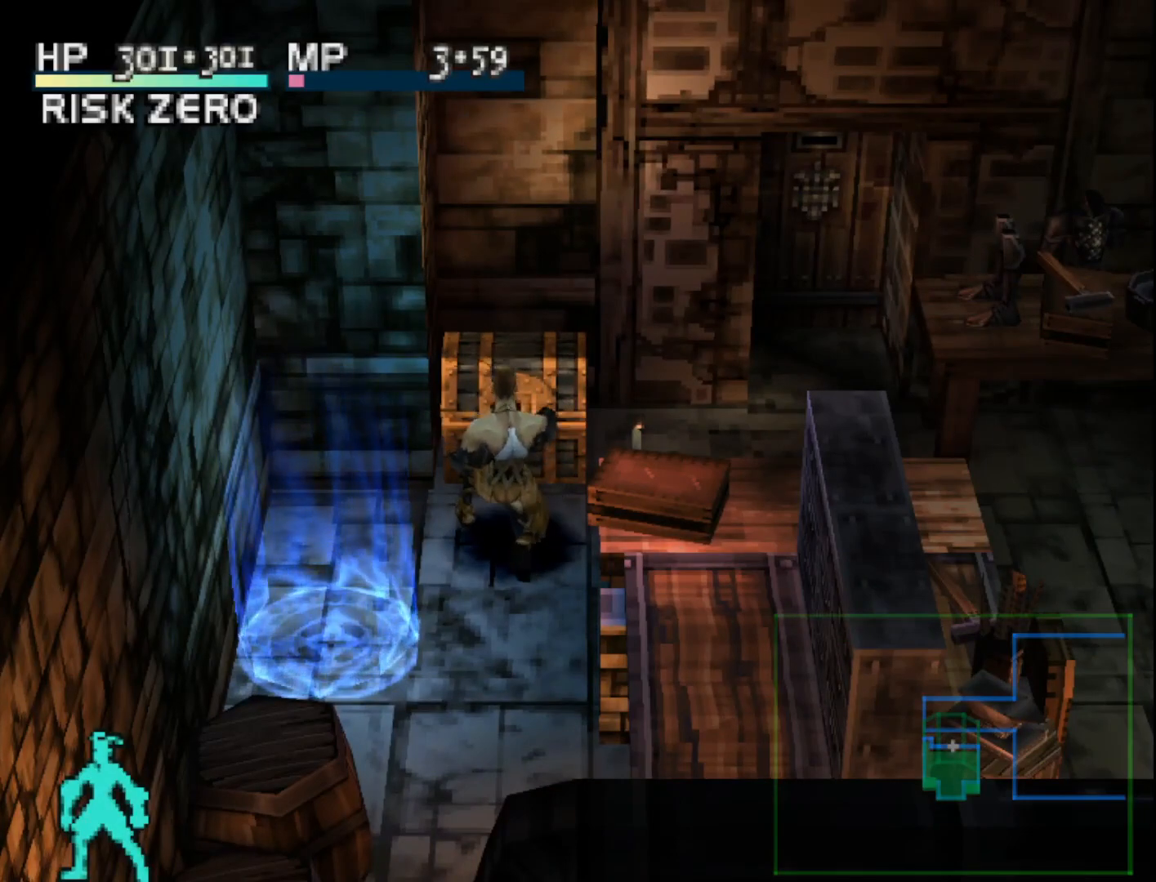
{"buttons": [], "right_stick": "center", "events": []}
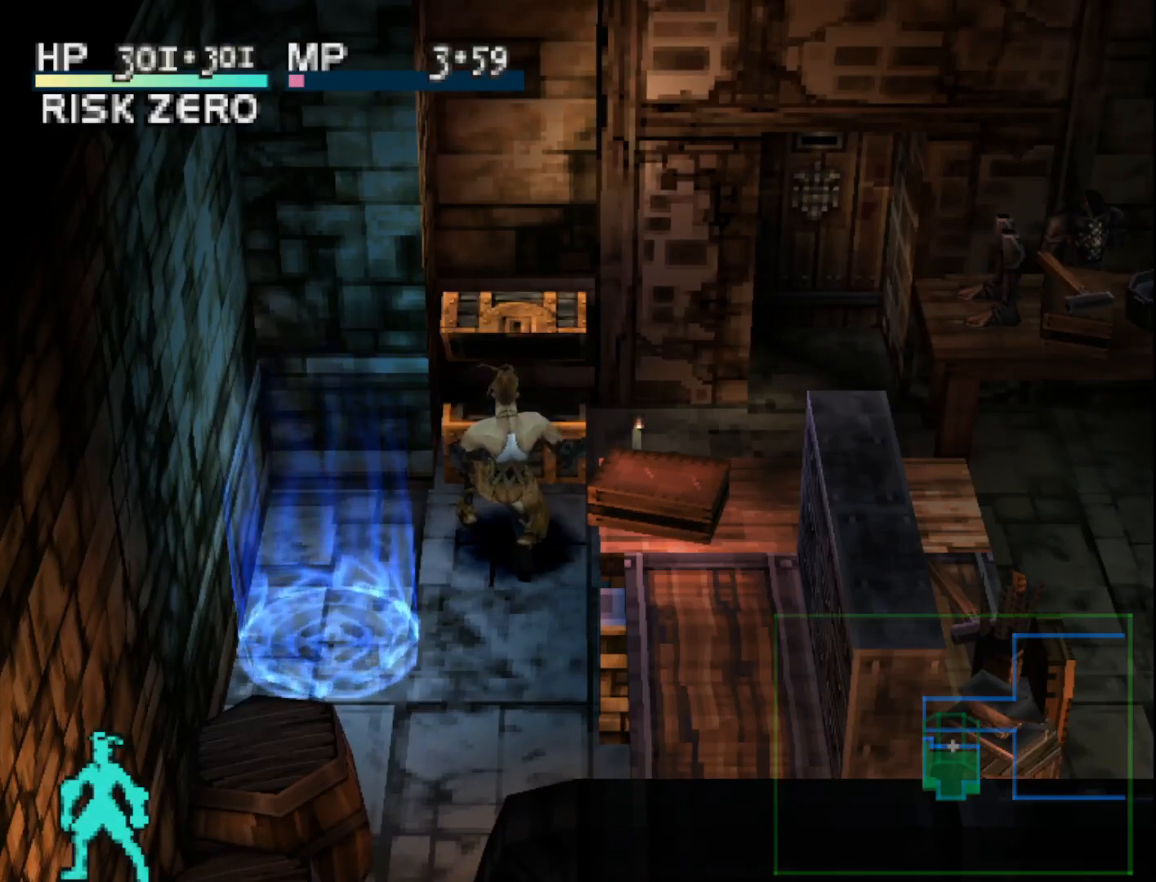
{"buttons": [], "right_stick": "center", "events": []}
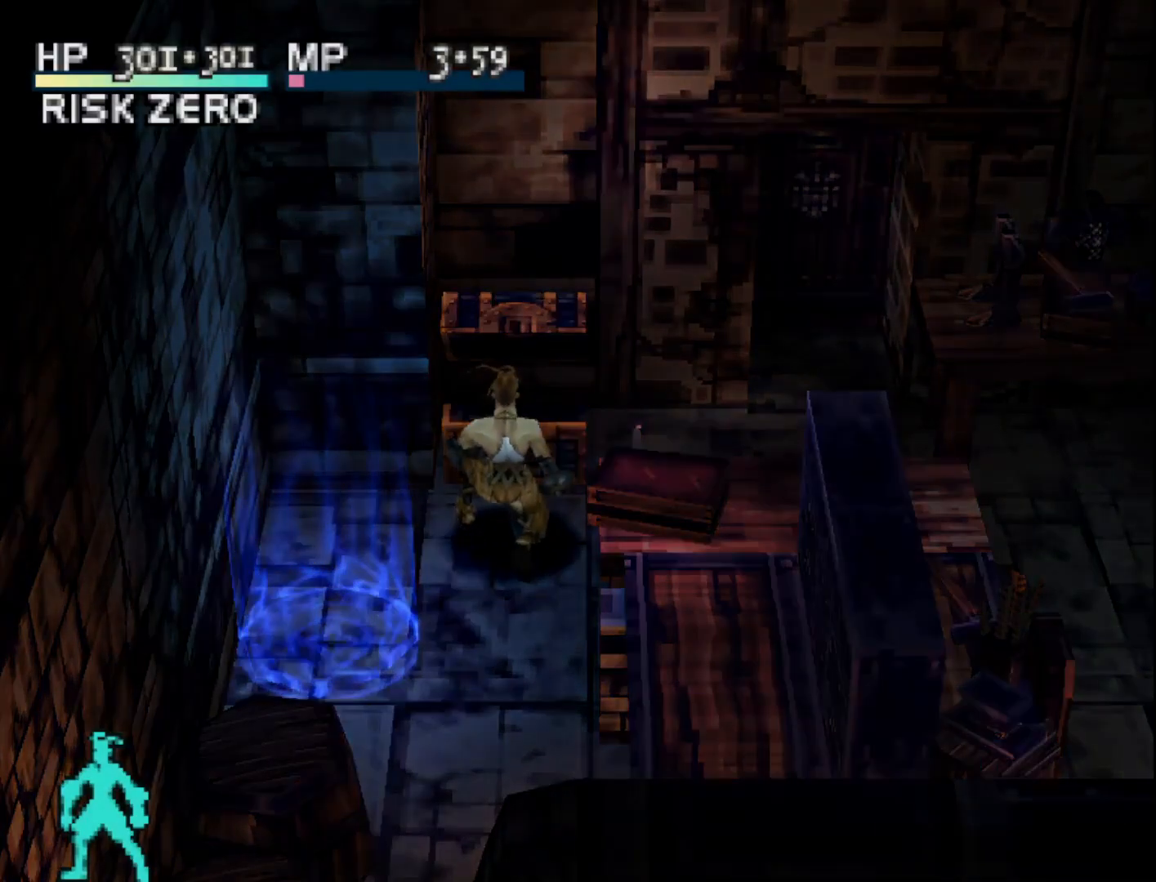
{"buttons": [], "right_stick": "center", "events": []}
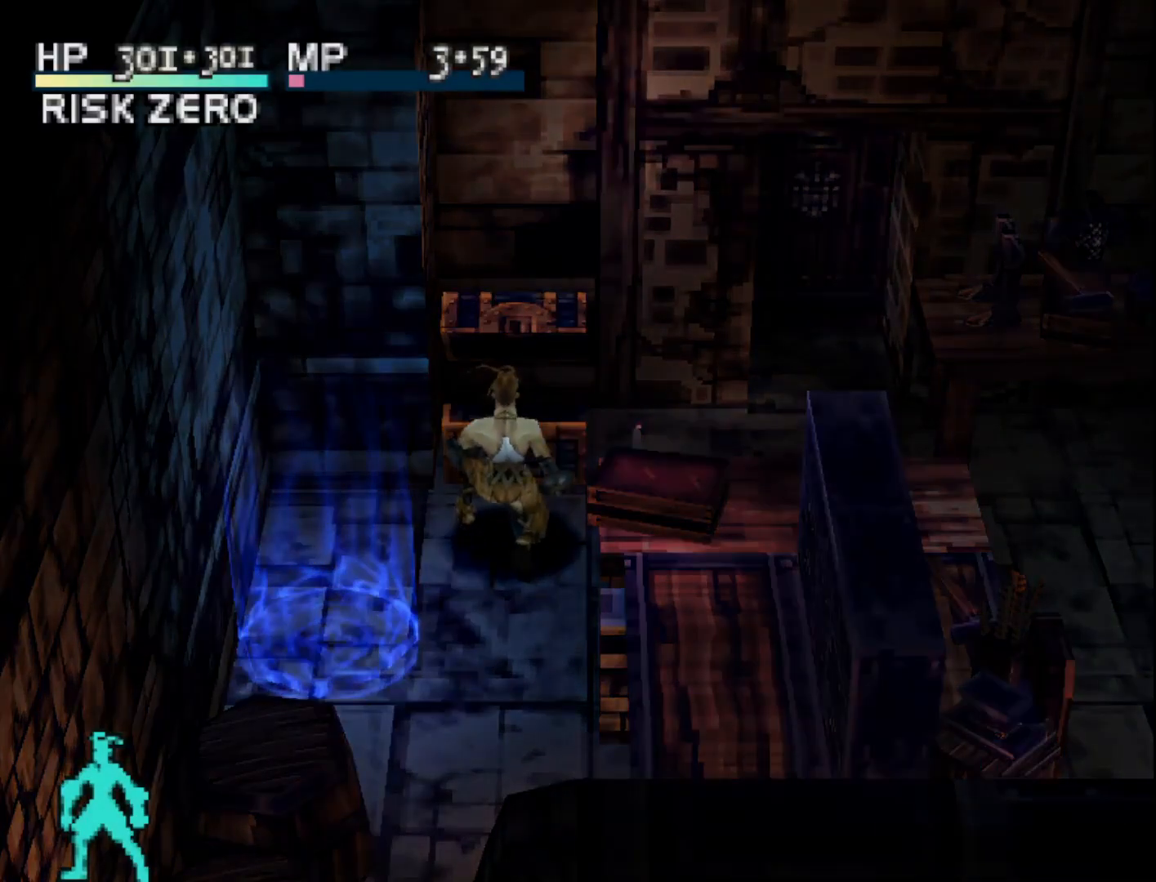
{"buttons": [], "right_stick": "center", "events": []}
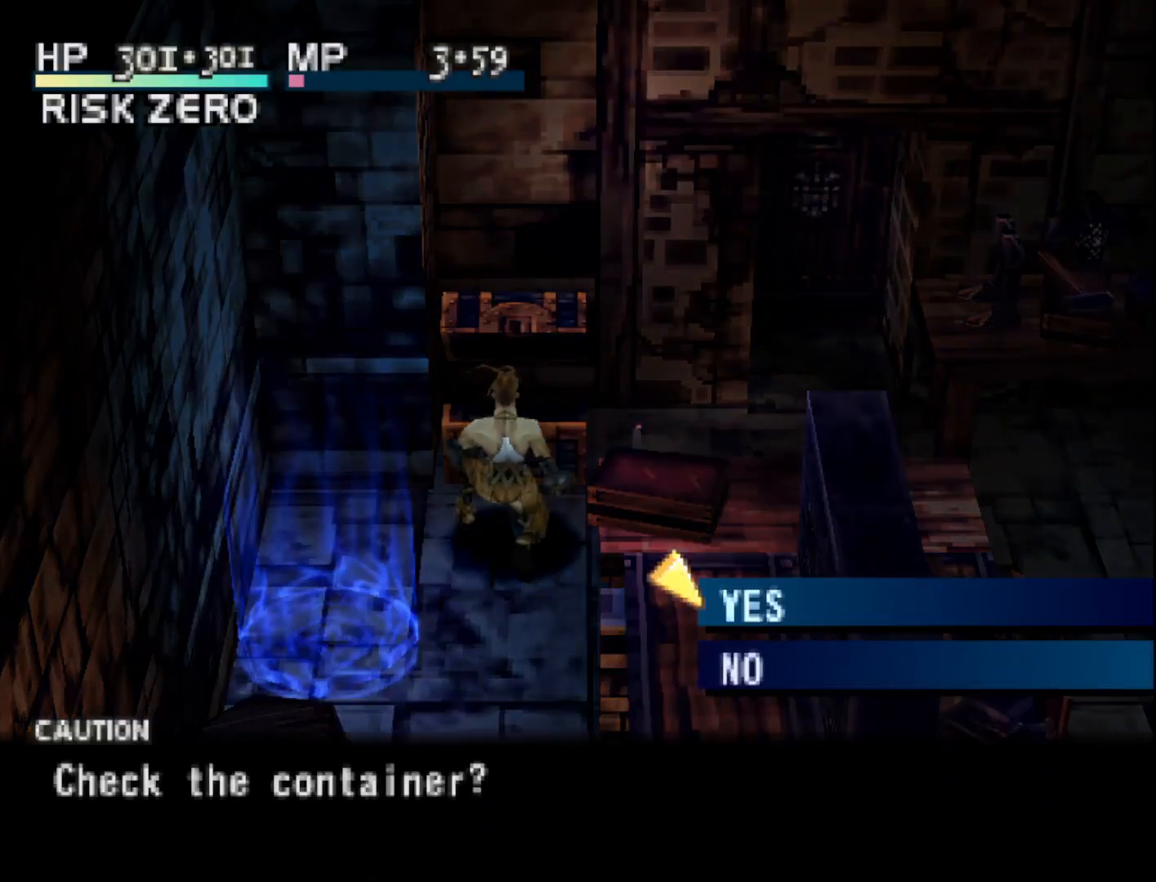
{"buttons": [], "right_stick": "center", "events": []}
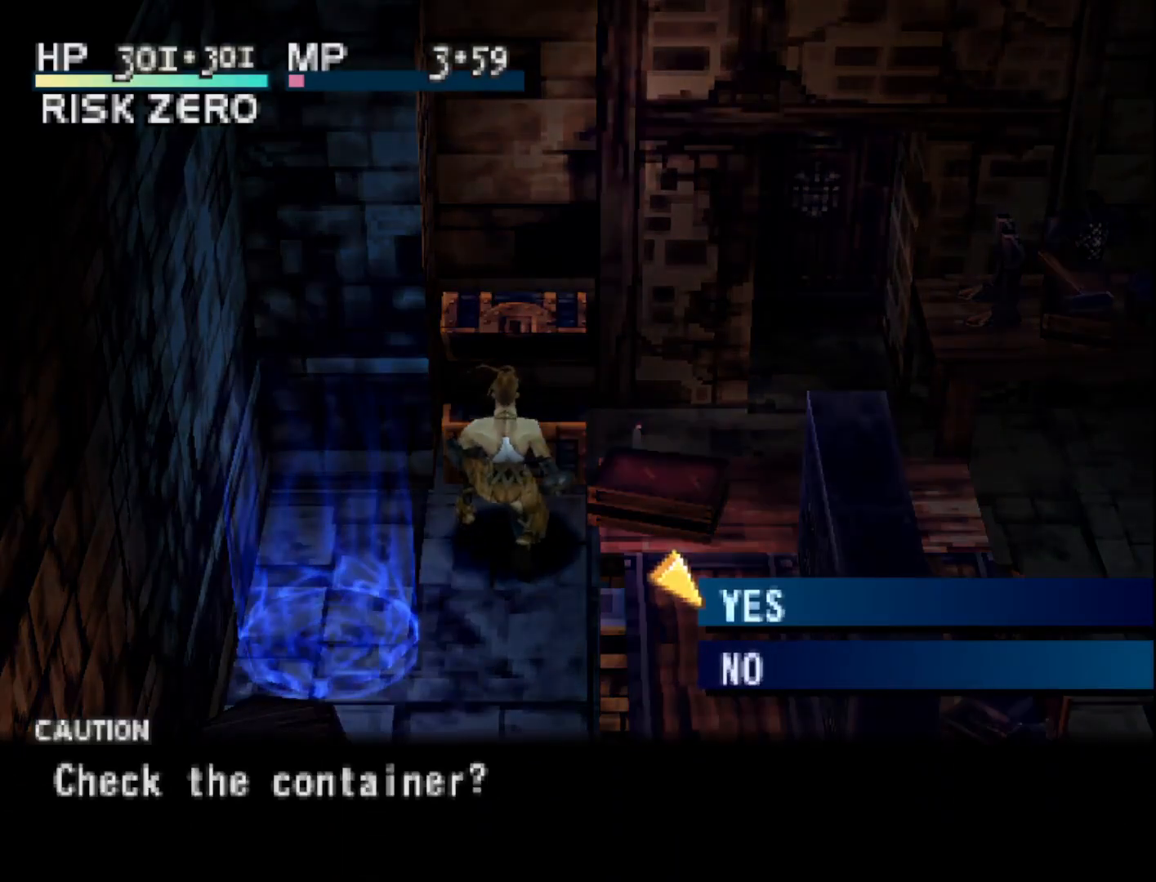
{"buttons": [], "right_stick": "center", "events": []}
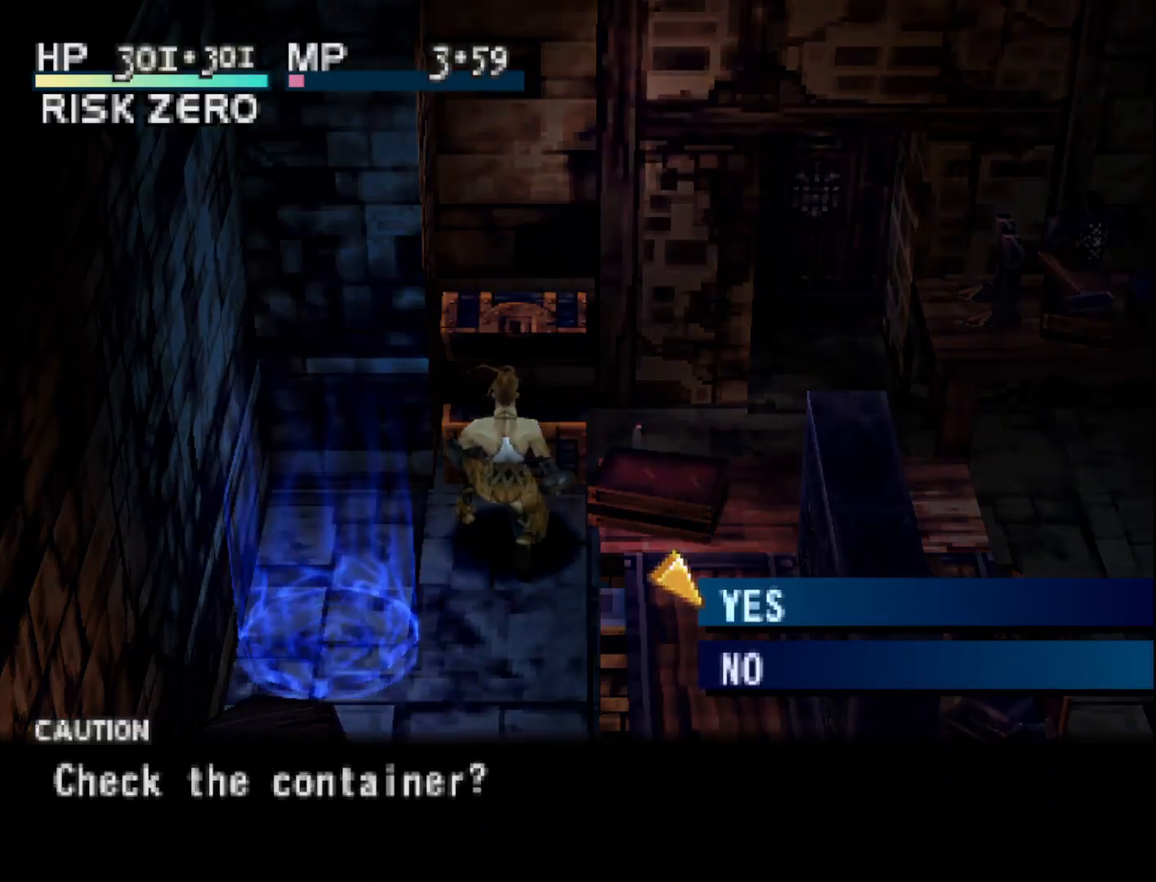
{"buttons": [], "right_stick": "center", "events": [[300, "DPAD_DOWN", "down"], [400, "DPAD_DOWN", "up"]]}
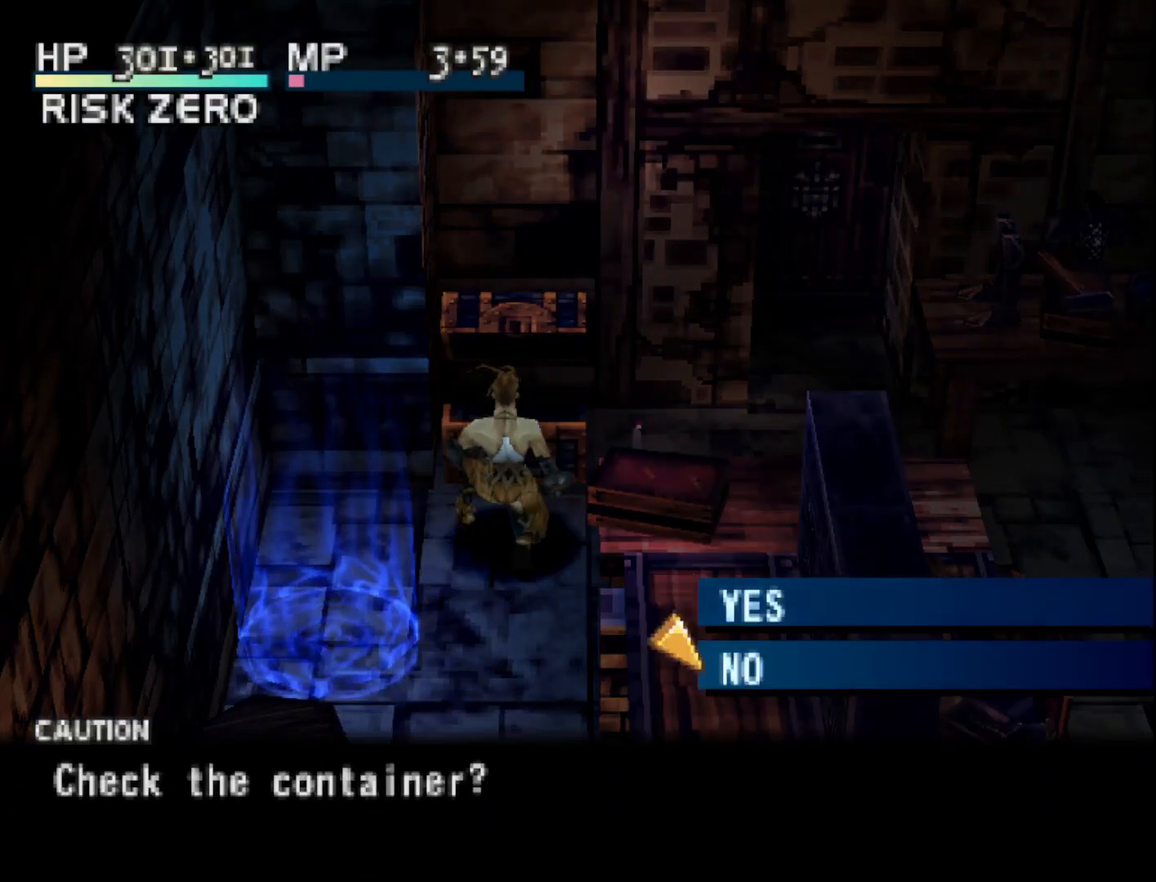
{"buttons": [], "right_stick": "center", "events": []}
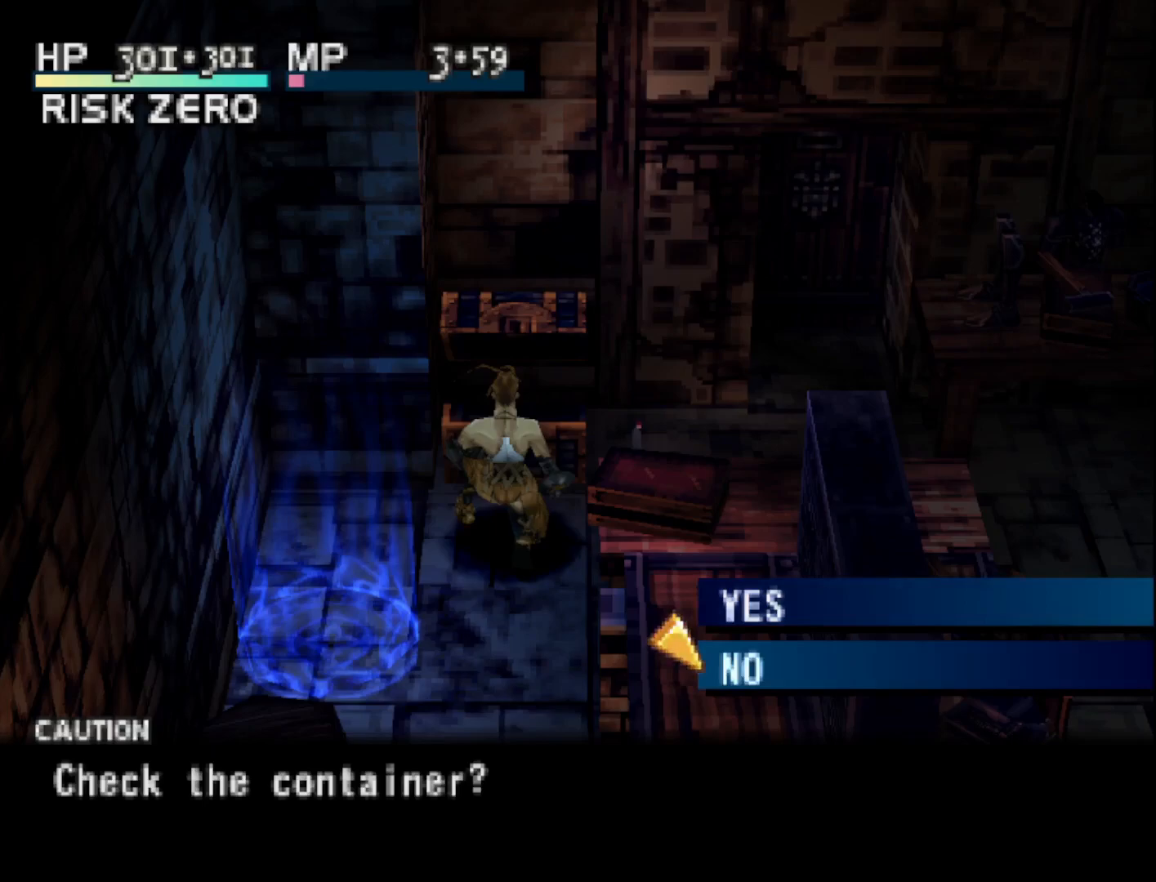
{"buttons": [], "right_stick": "center", "events": [[67, "DPAD_UP", "down"], [183, "DPAD_UP", "up"], [233, "CIRCLE", "down"], [333, "CIRCLE", "up"]]}